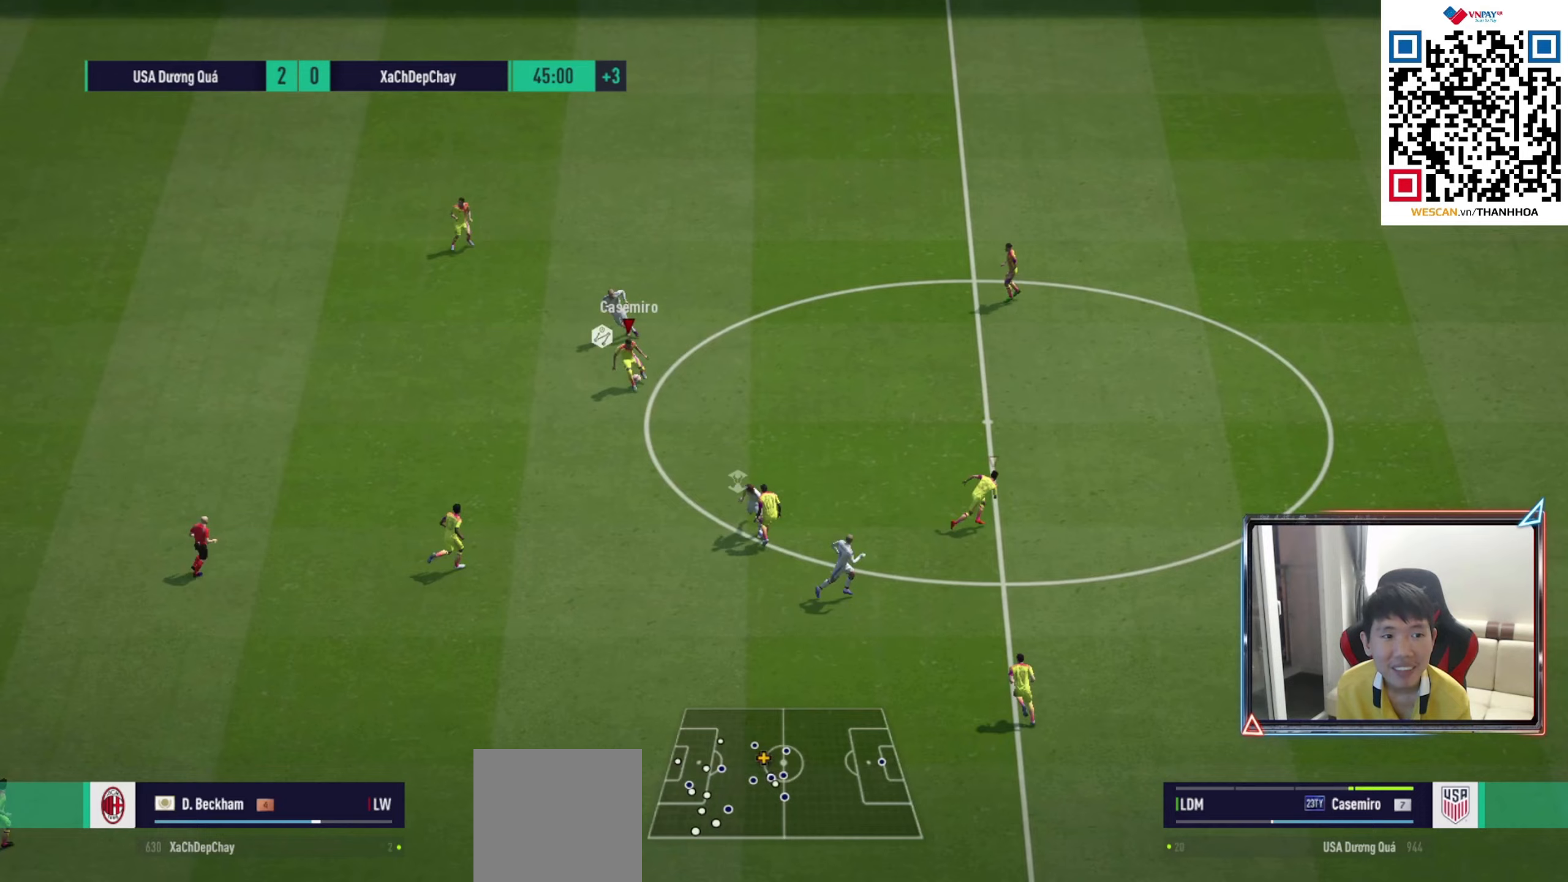
Gameplay with a controller (PlayStation layout); each line is a JSON object with the inputs held at the frame after it. "events" lists button and stick changes between this image and that frame as [ms after this image, input, new state], when the widget could be followed in between.
{"buttons": [], "left_stick": "left", "right_stick": "center", "events": [[267, "left_stick", "left"]]}
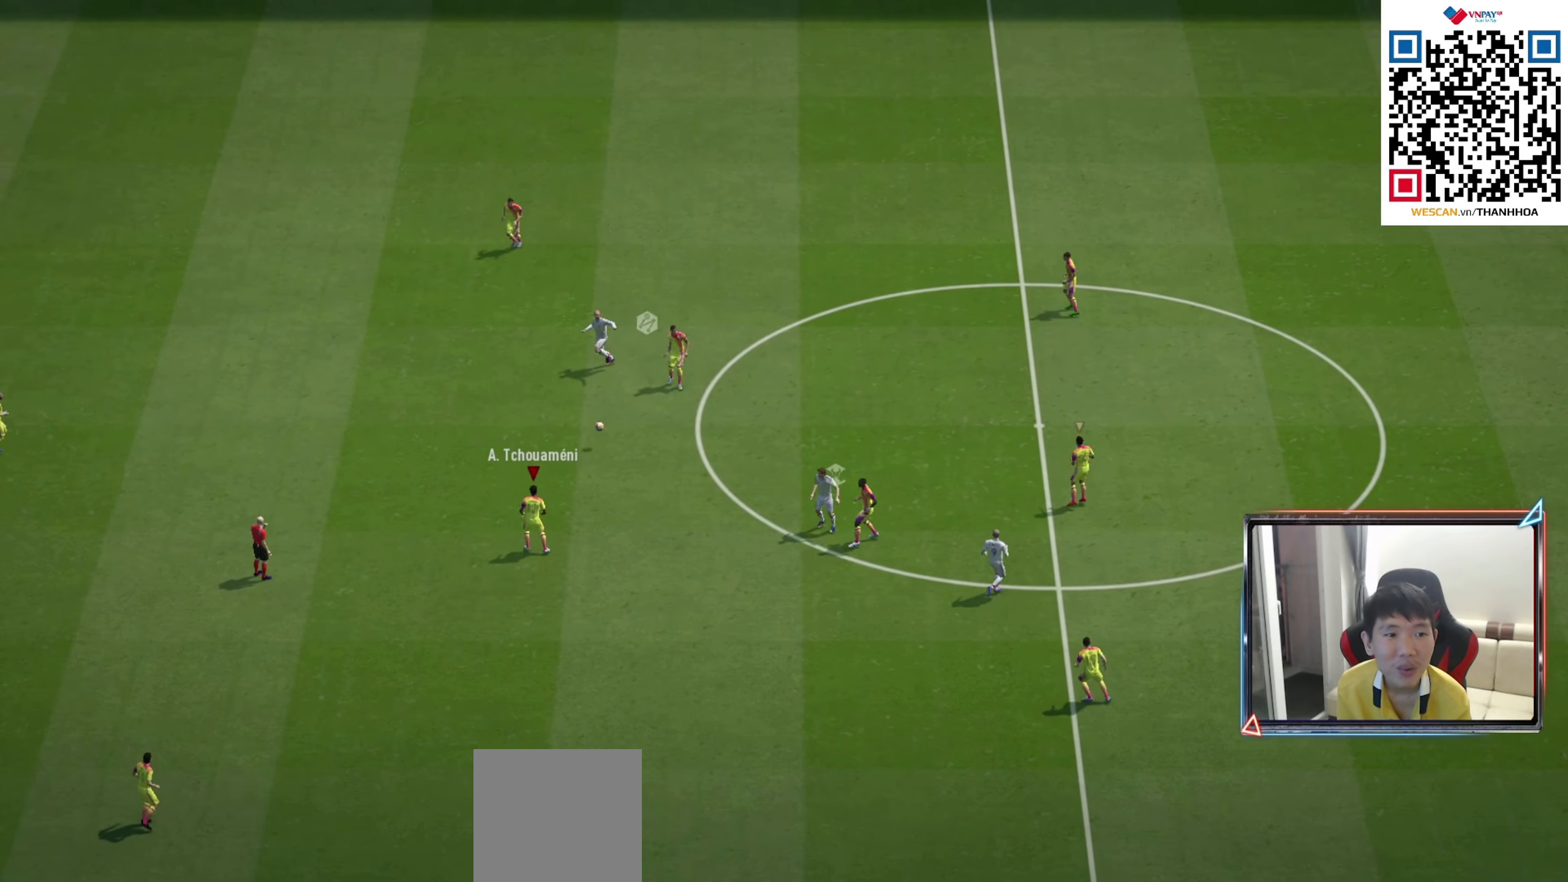
{"buttons": [], "left_stick": "center", "right_stick": "center", "events": [[50, "R1", "down"], [183, "R1", "up"], [483, "left_stick", "center"]]}
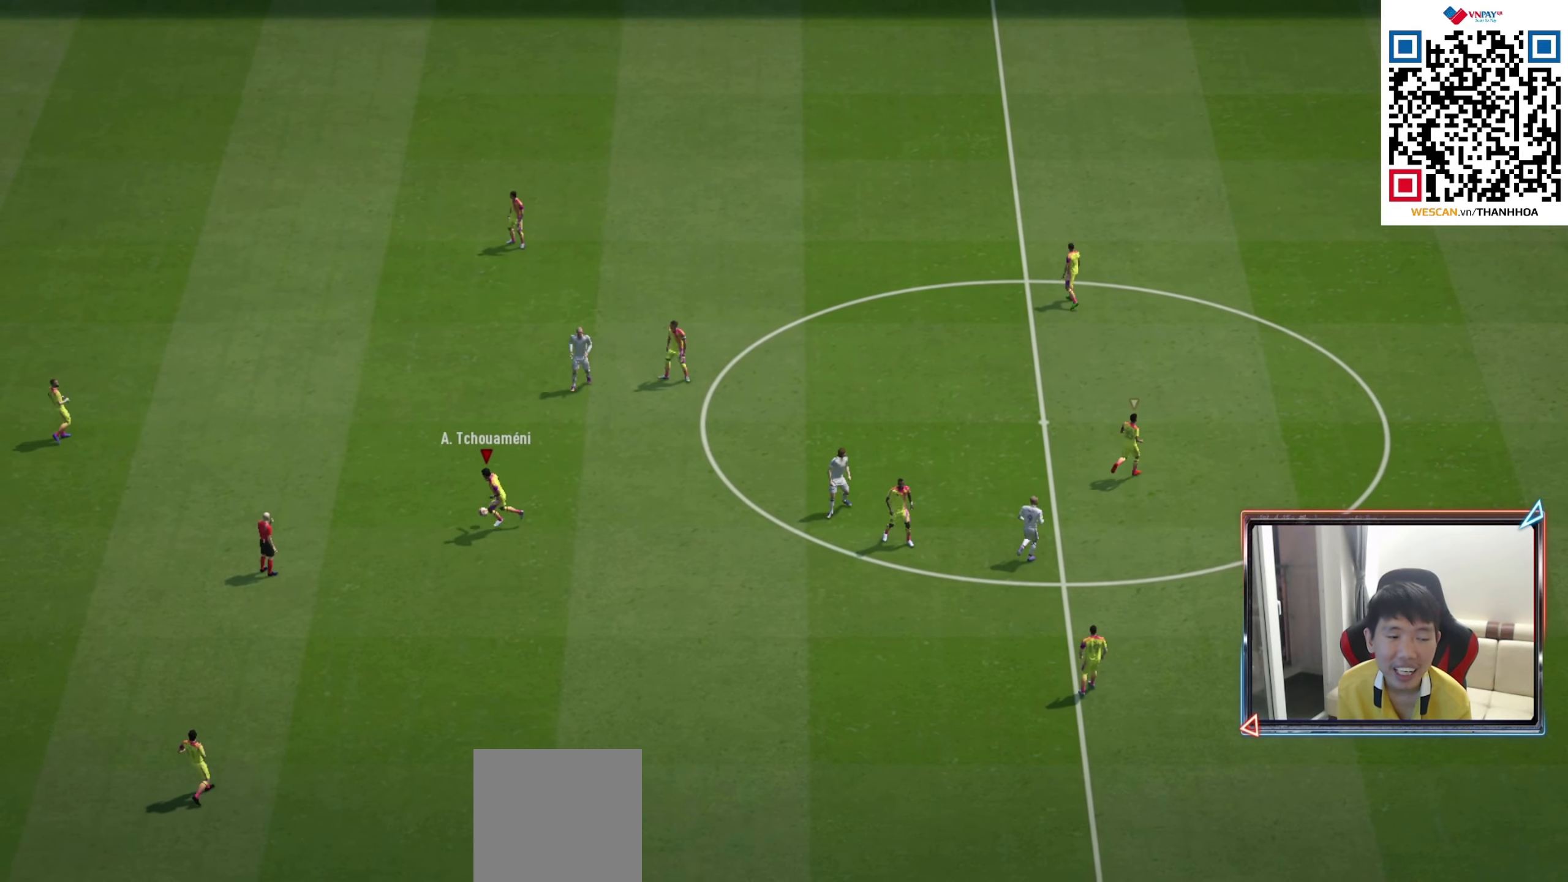
{"buttons": [], "left_stick": "center", "right_stick": "center", "events": []}
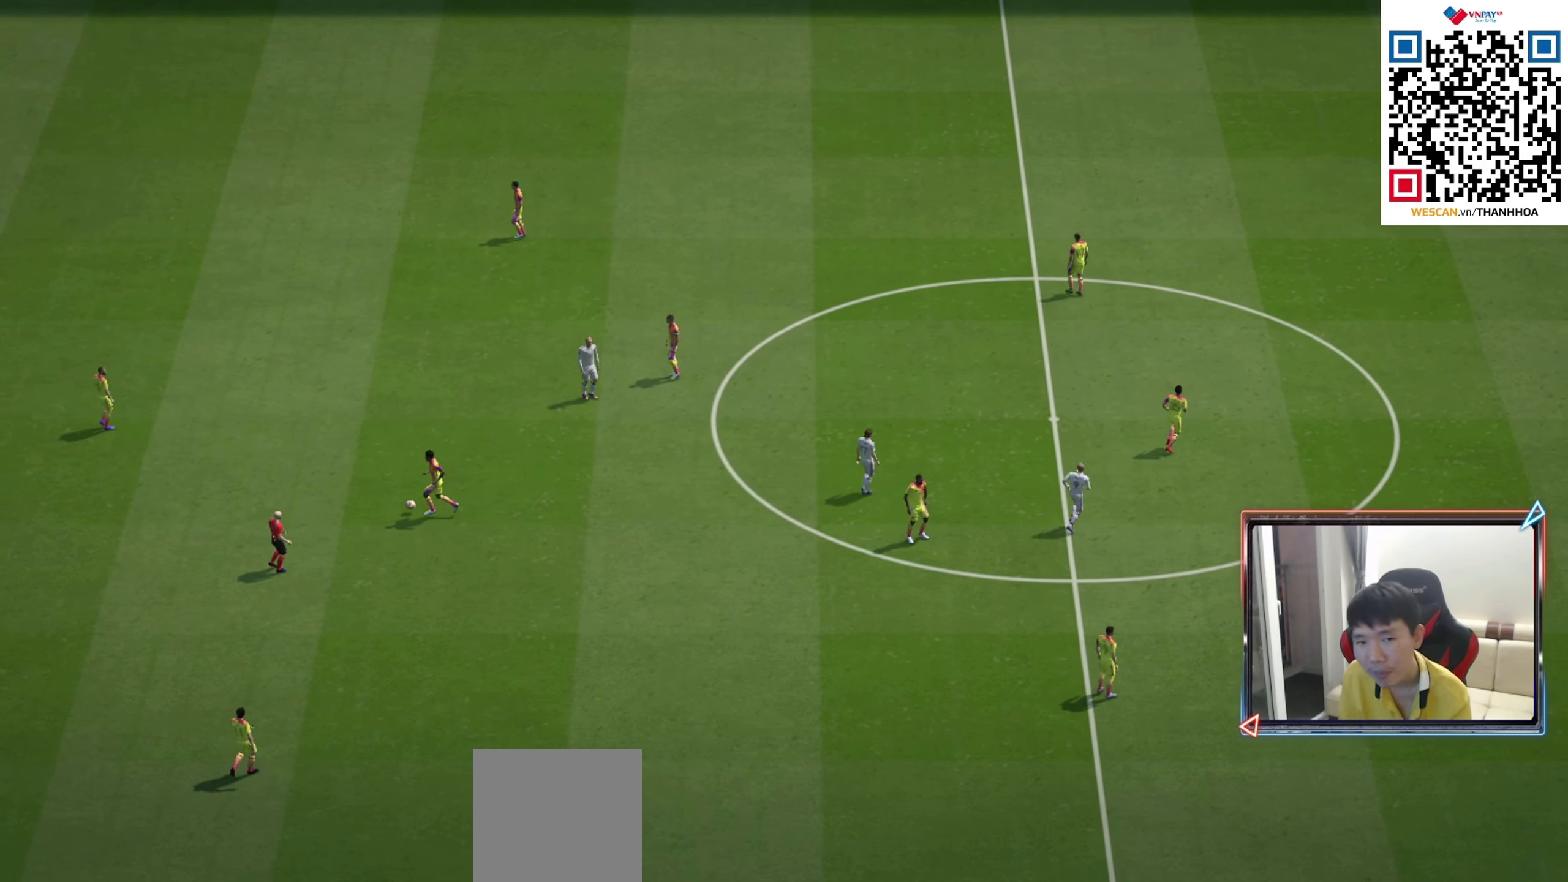
{"buttons": [], "left_stick": "center", "right_stick": "center", "events": []}
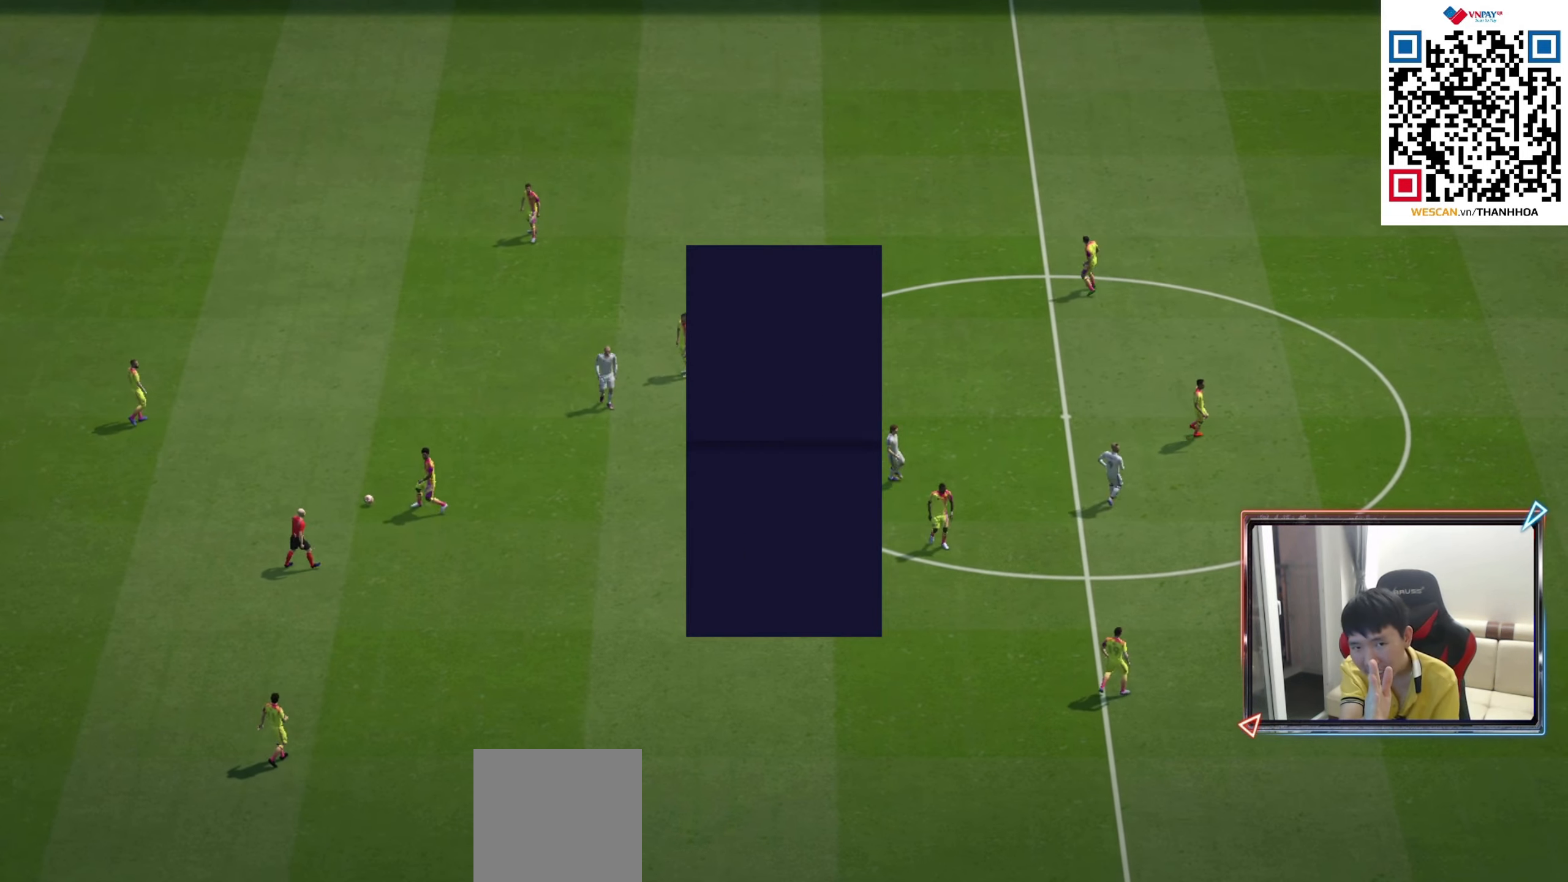
{"buttons": [], "left_stick": "center", "right_stick": "center", "events": []}
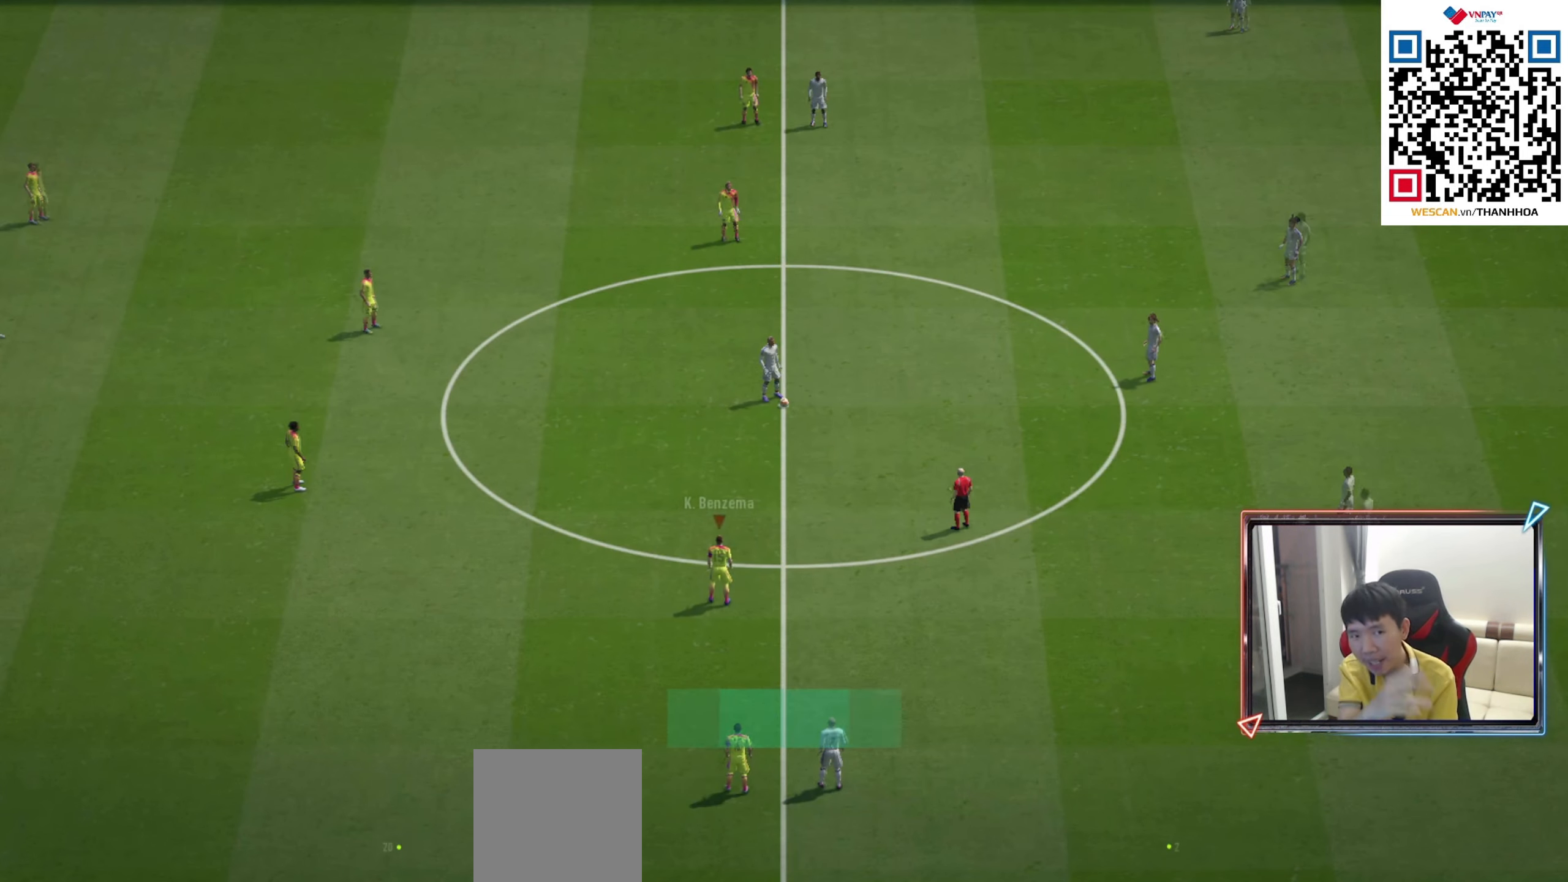
{"buttons": [], "left_stick": "center", "right_stick": "center", "events": []}
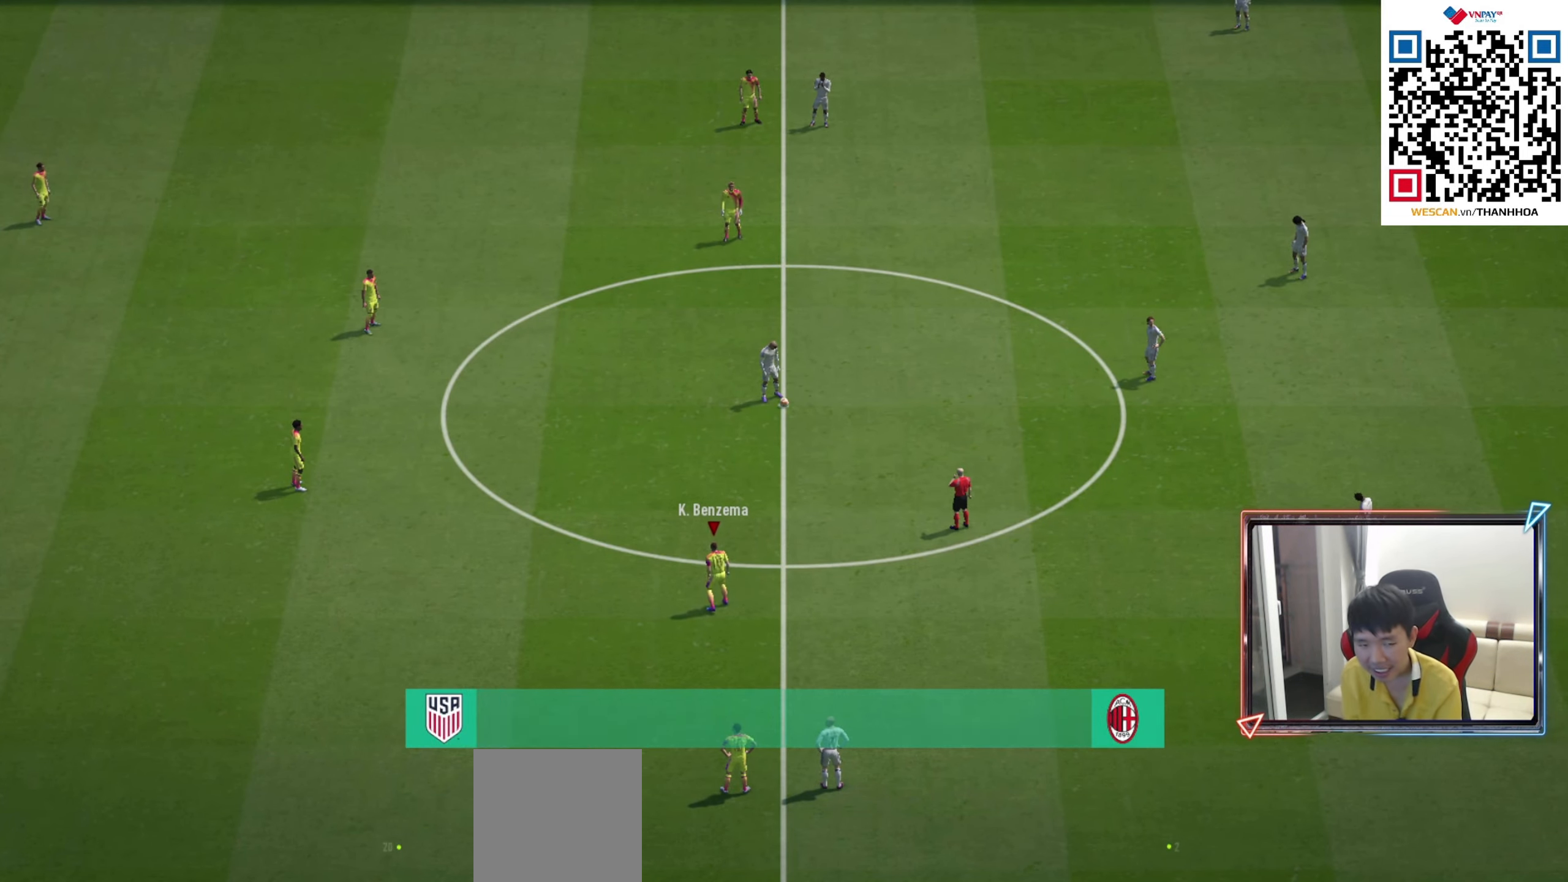
{"buttons": [], "left_stick": "center", "right_stick": "center", "events": []}
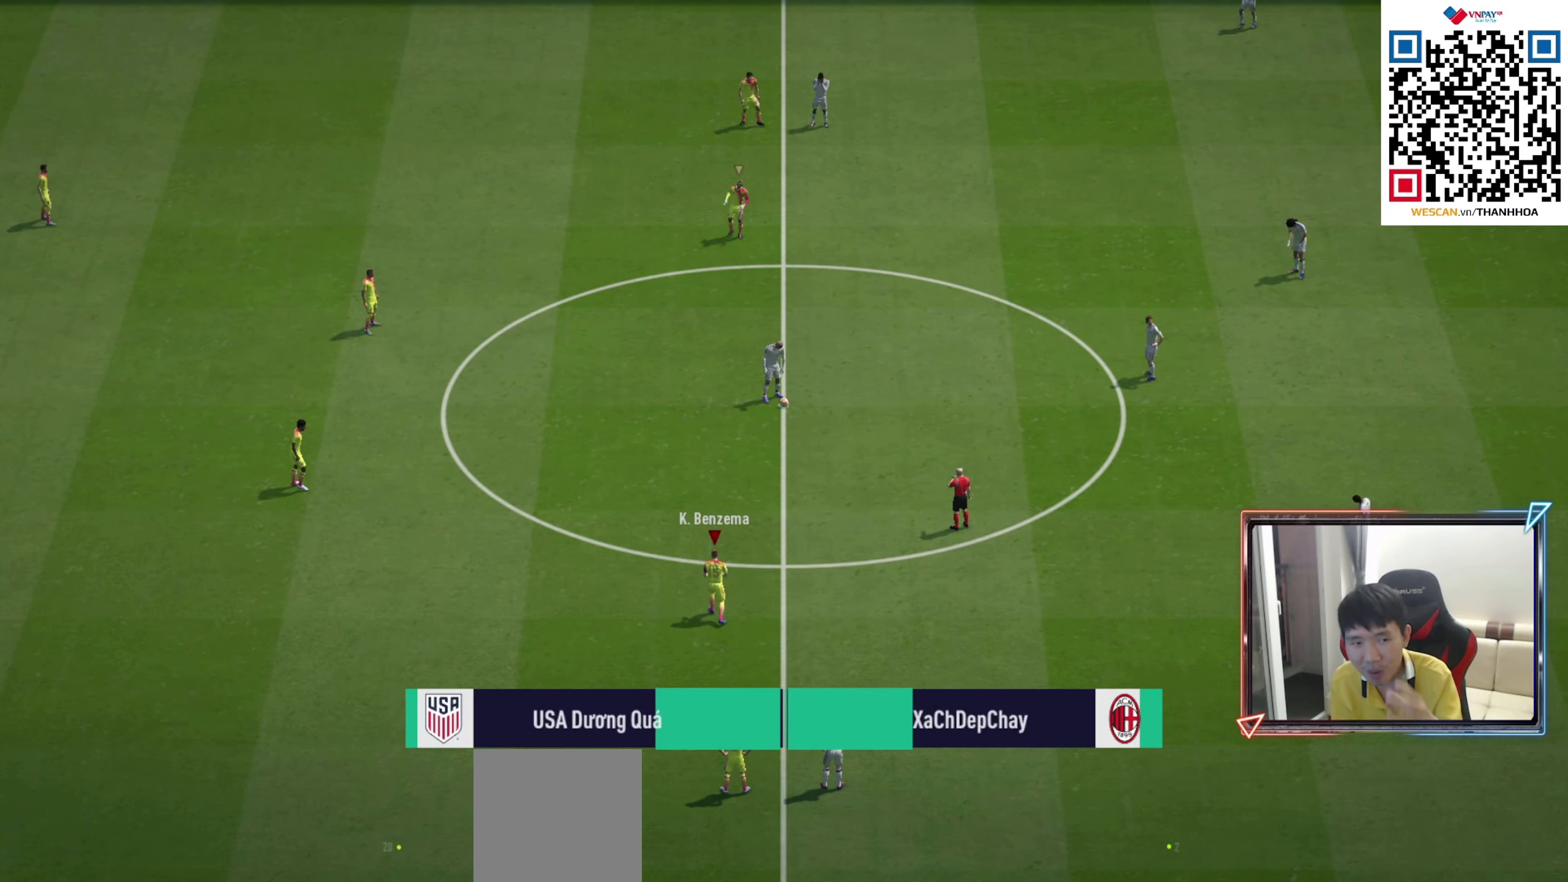
{"buttons": [], "left_stick": "center", "right_stick": "center", "events": []}
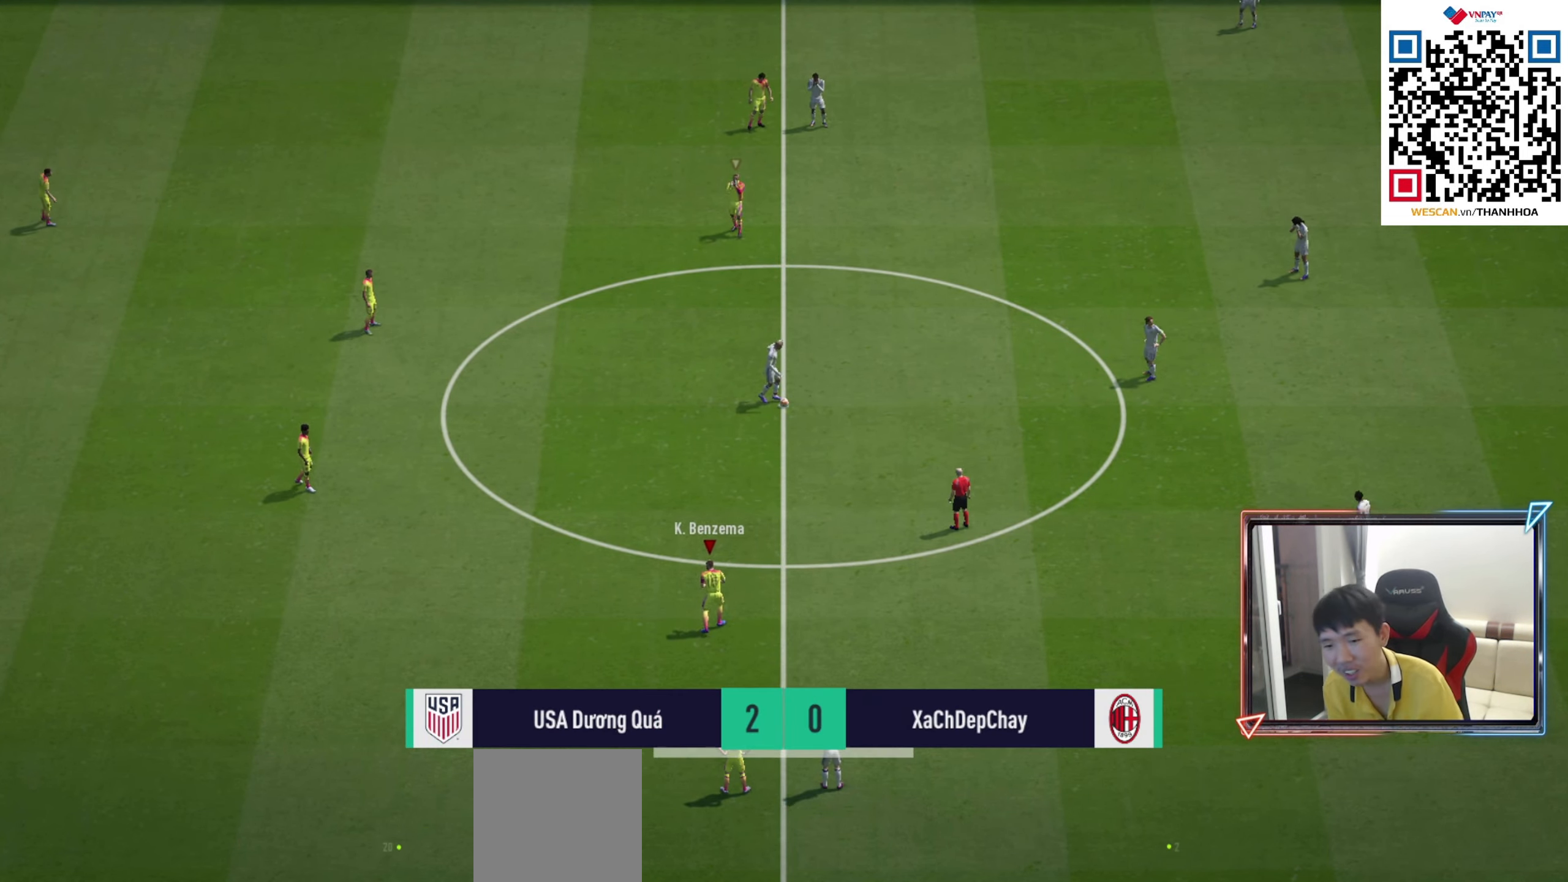
{"buttons": ["CROSS", "R1"], "left_stick": "center", "right_stick": "center", "events": [[383, "R1", "down"], [400, "CROSS", "down"]]}
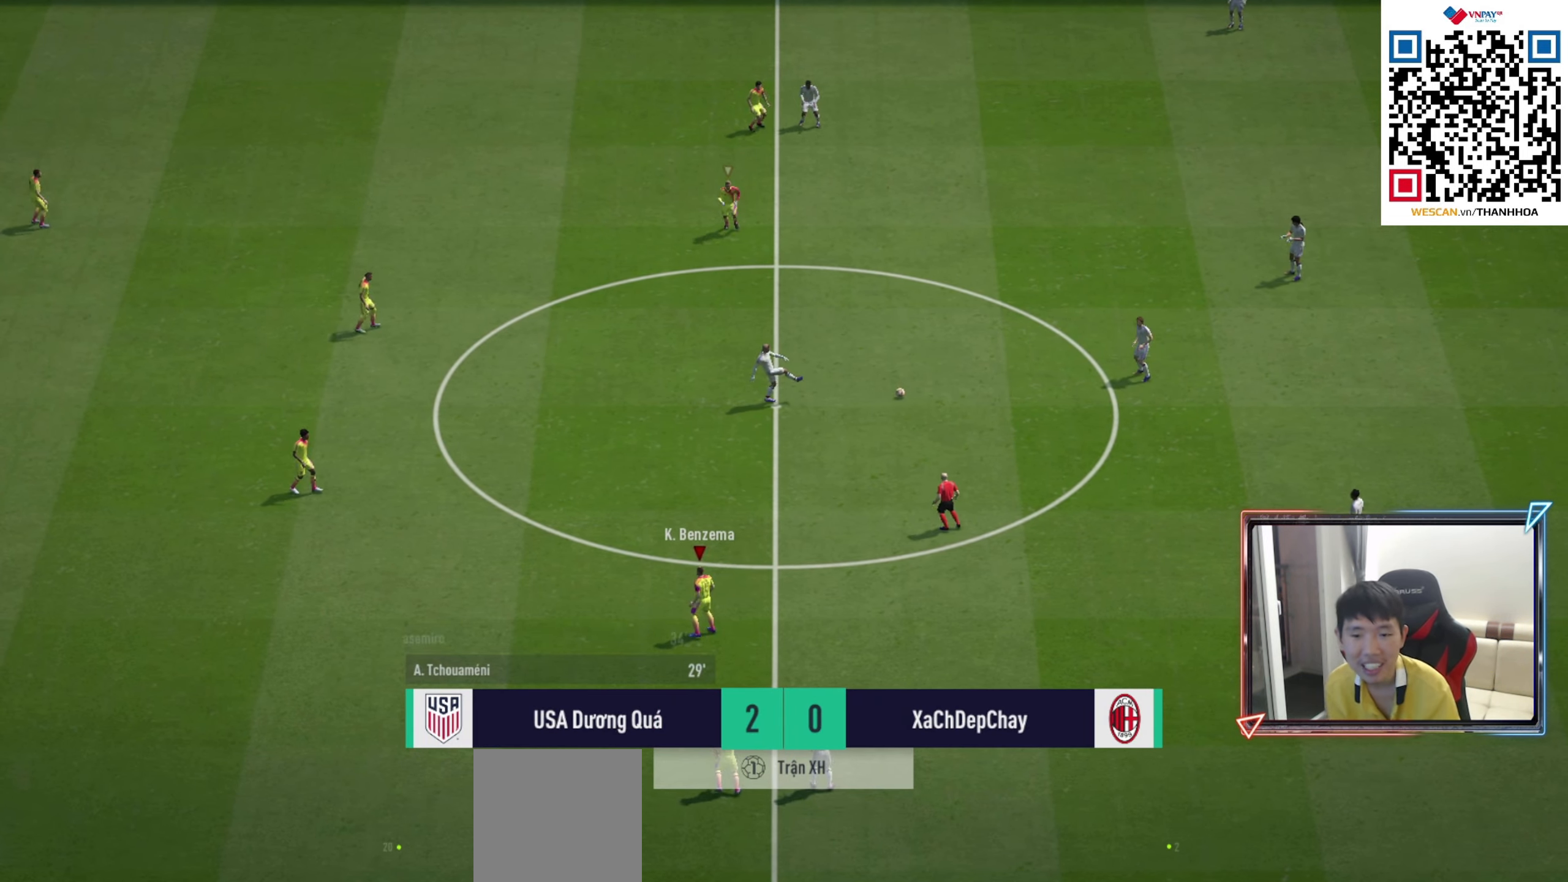
{"buttons": ["CROSS", "R1", "DPAD_UP"], "left_stick": "center", "right_stick": "center", "events": [[117, "DPAD_UP", "down"], [183, "DPAD_UP", "up"], [300, "DPAD_UP", "down"], [367, "DPAD_UP", "up"], [467, "DPAD_UP", "down"]]}
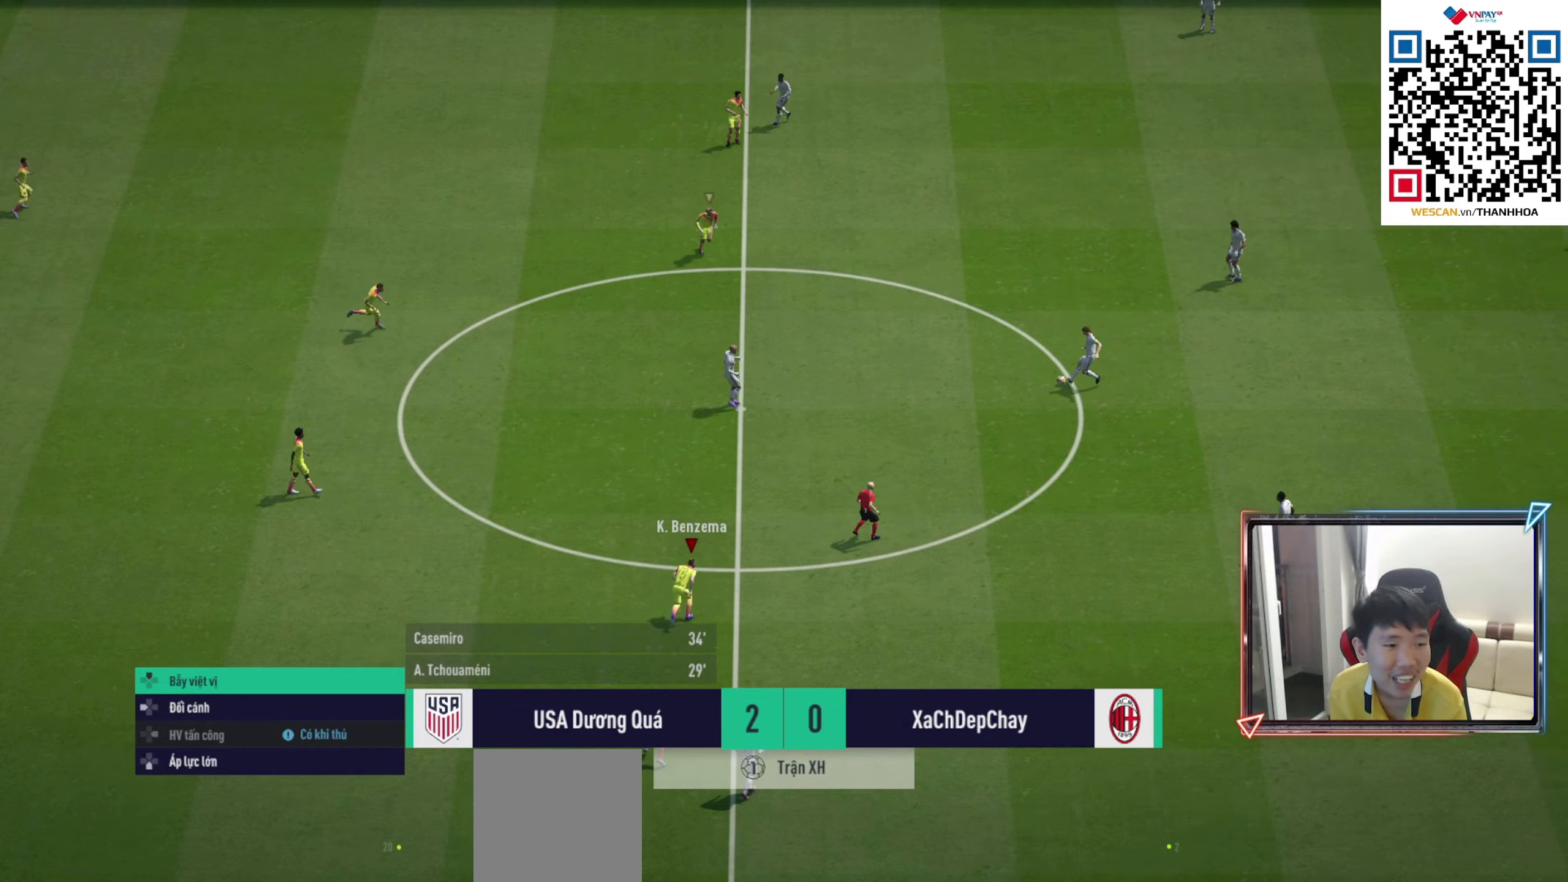
{"buttons": ["CROSS", "R1"], "left_stick": "center", "right_stick": "center", "events": [[50, "DPAD_UP", "up"], [133, "DPAD_DOWN", "down"], [233, "DPAD_DOWN", "up"]]}
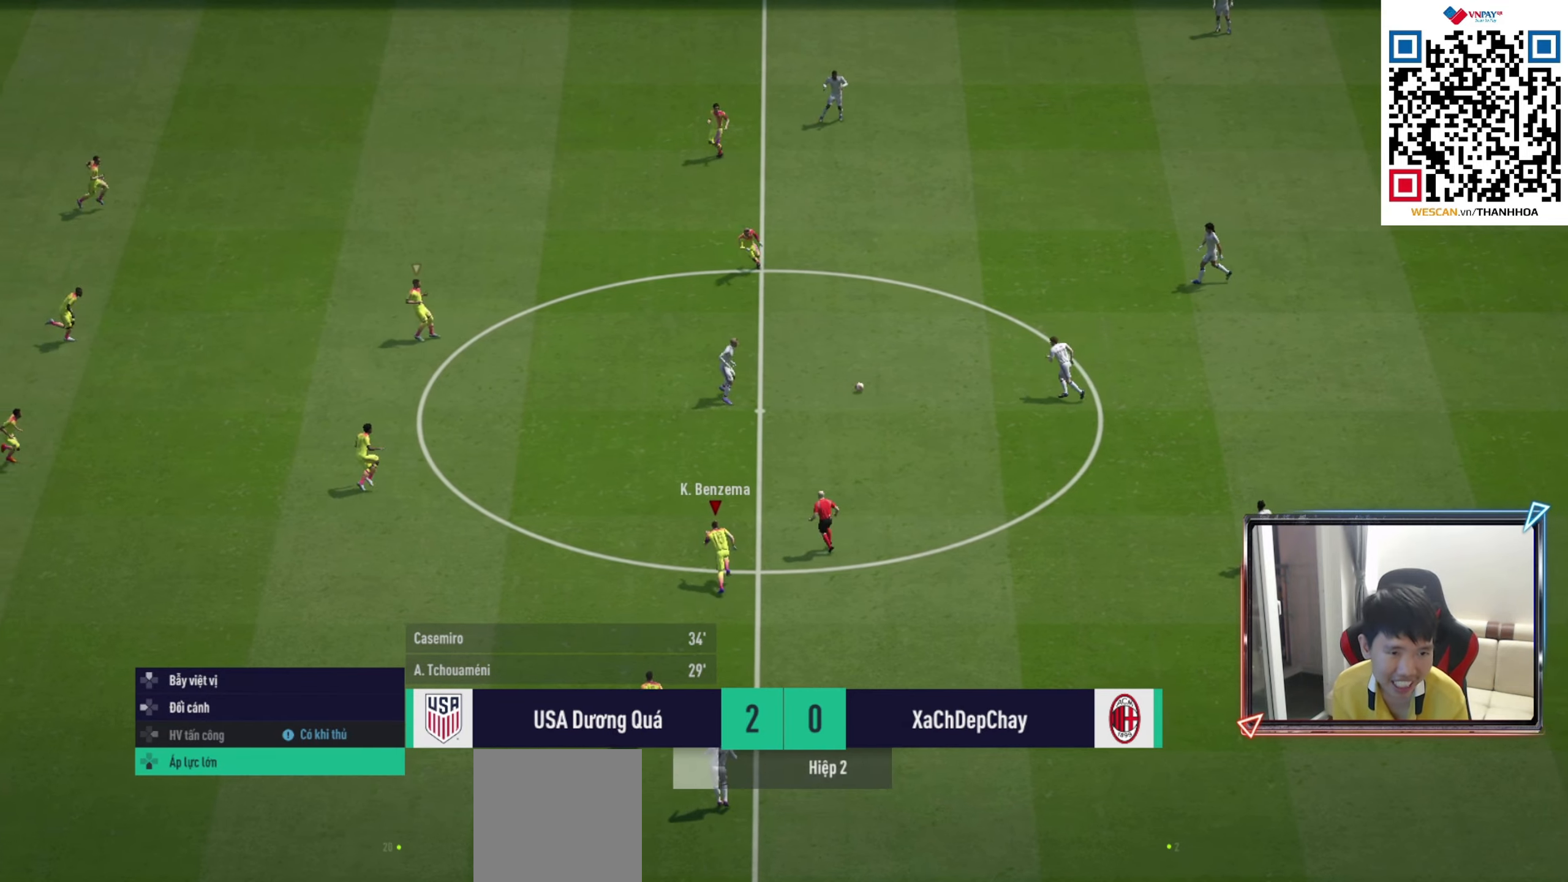
{"buttons": ["R1", "R2"], "left_stick": "up-right", "right_stick": "center", "events": [[83, "left_stick", "up-right"], [167, "CROSS", "up"], [383, "R2", "down"]]}
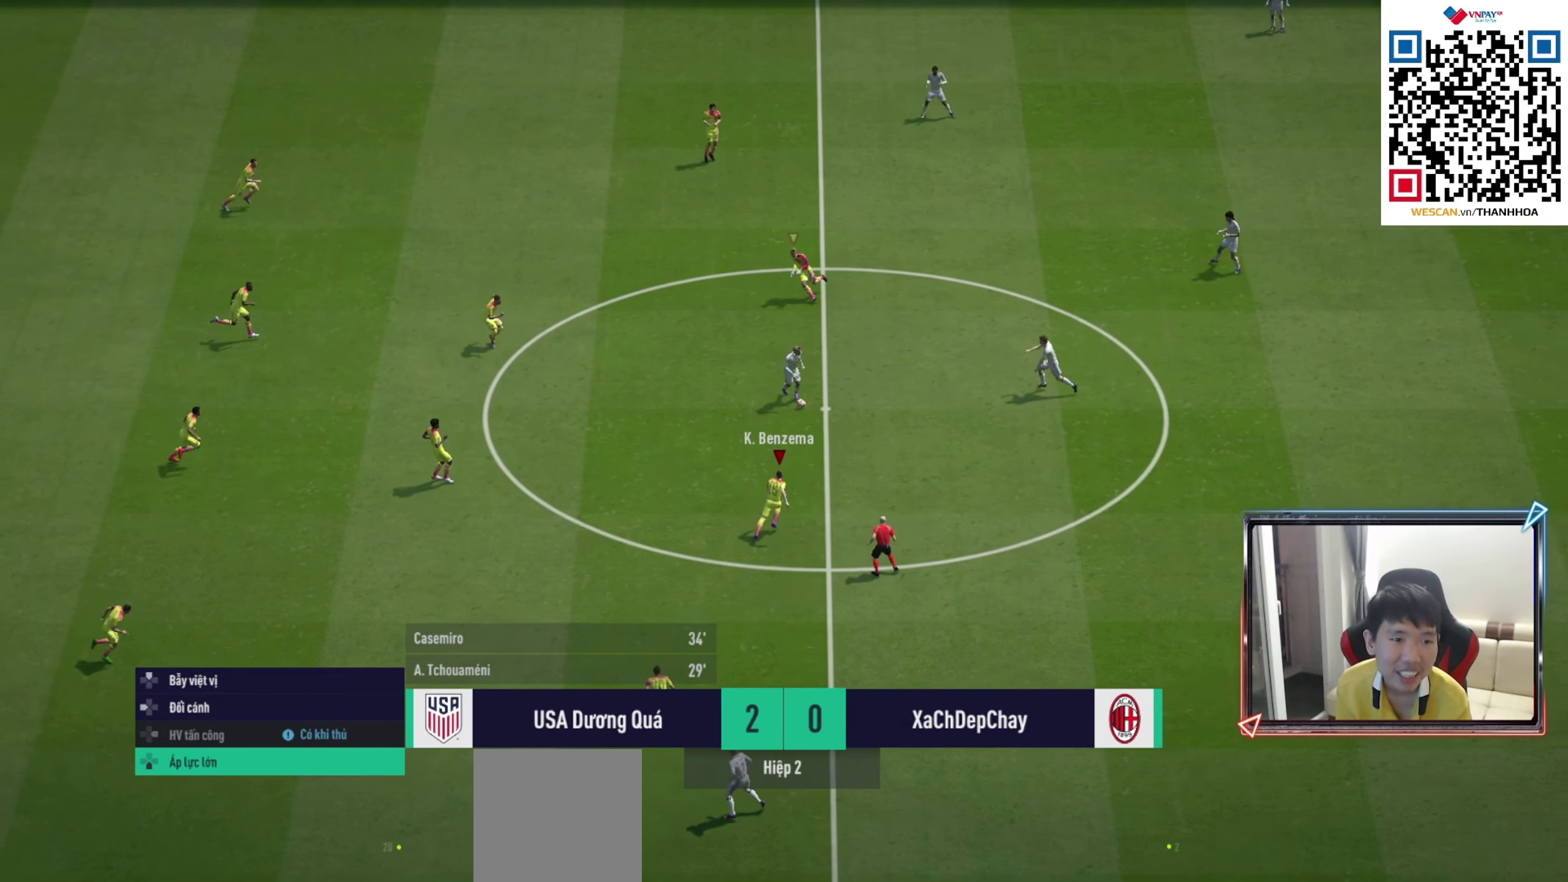
{"buttons": ["SQUARE", "R1"], "left_stick": "up-right", "right_stick": "center", "events": [[183, "R2", "up"], [483, "SQUARE", "down"]]}
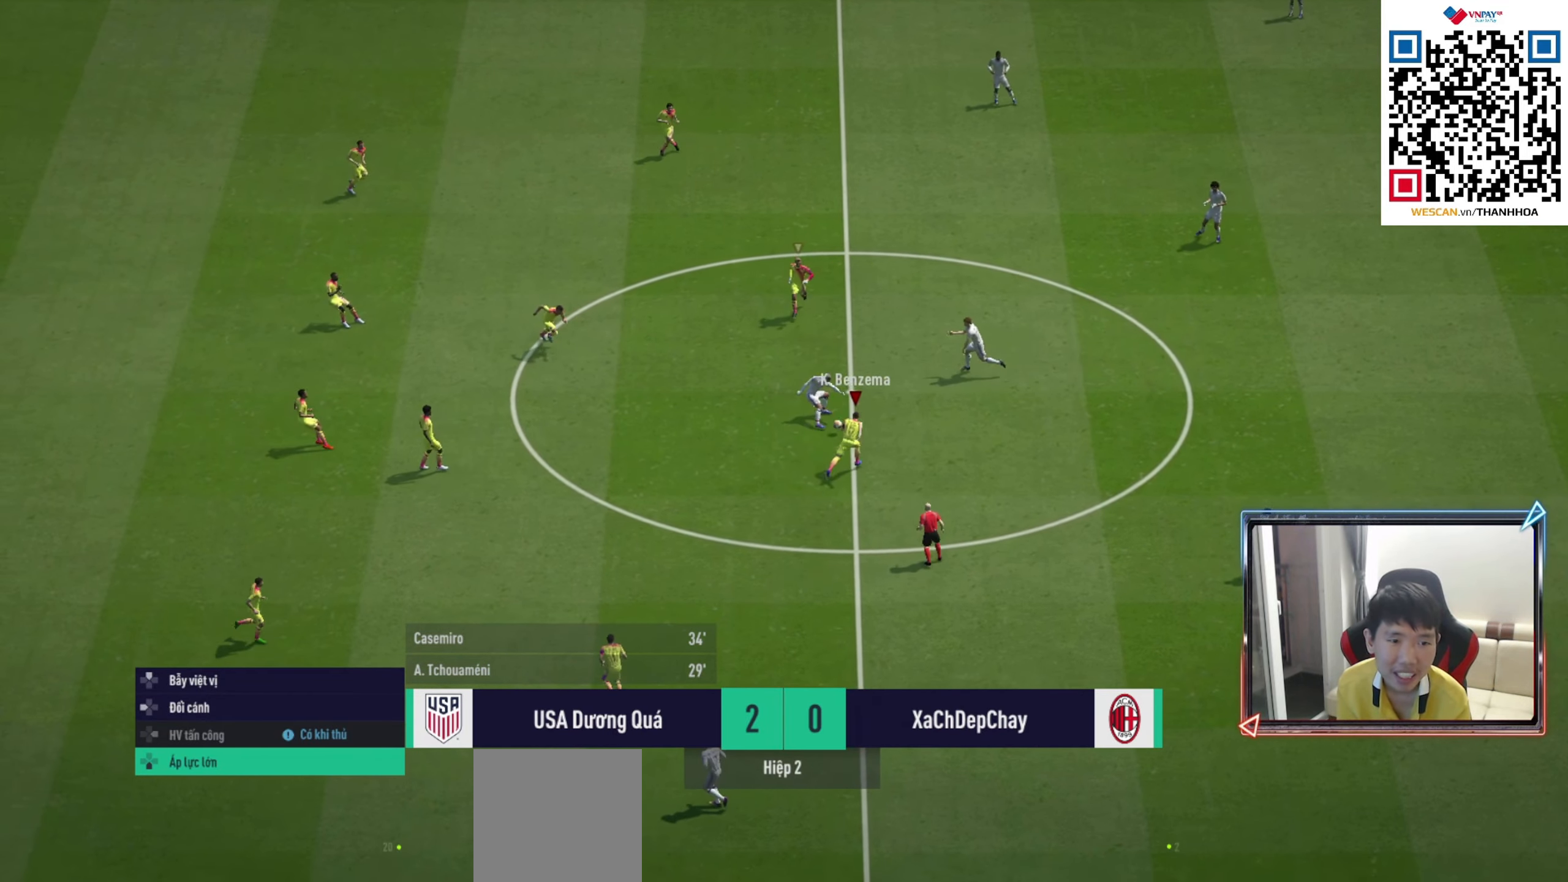
{"buttons": ["R1"], "left_stick": "right", "right_stick": "center", "events": [[267, "SQUARE", "up"], [333, "left_stick", "right"]]}
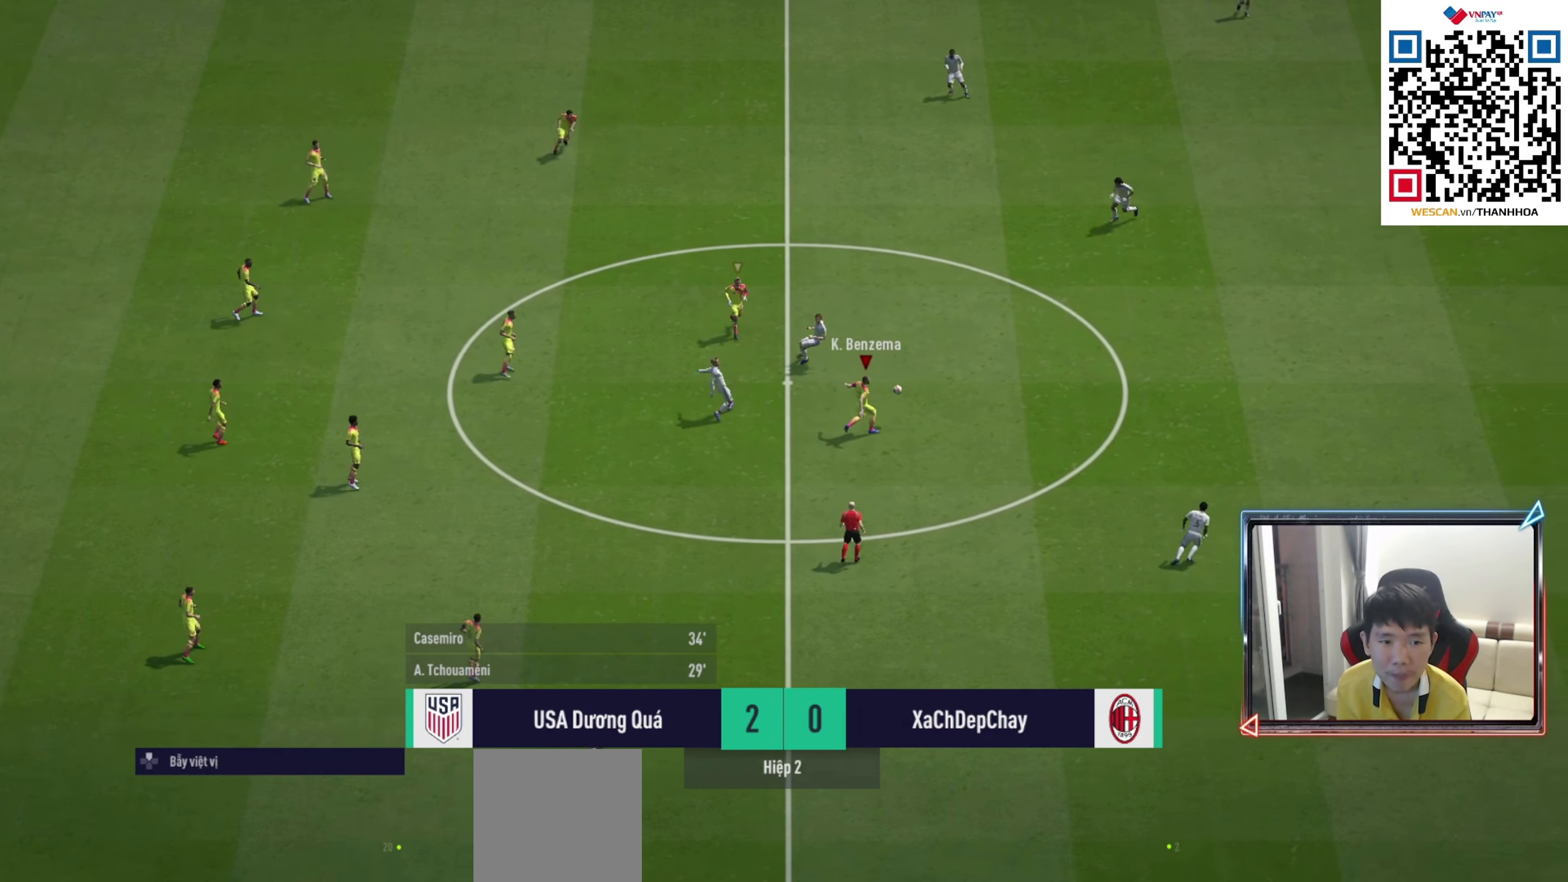
{"buttons": ["R1"], "left_stick": "right", "right_stick": "center", "events": []}
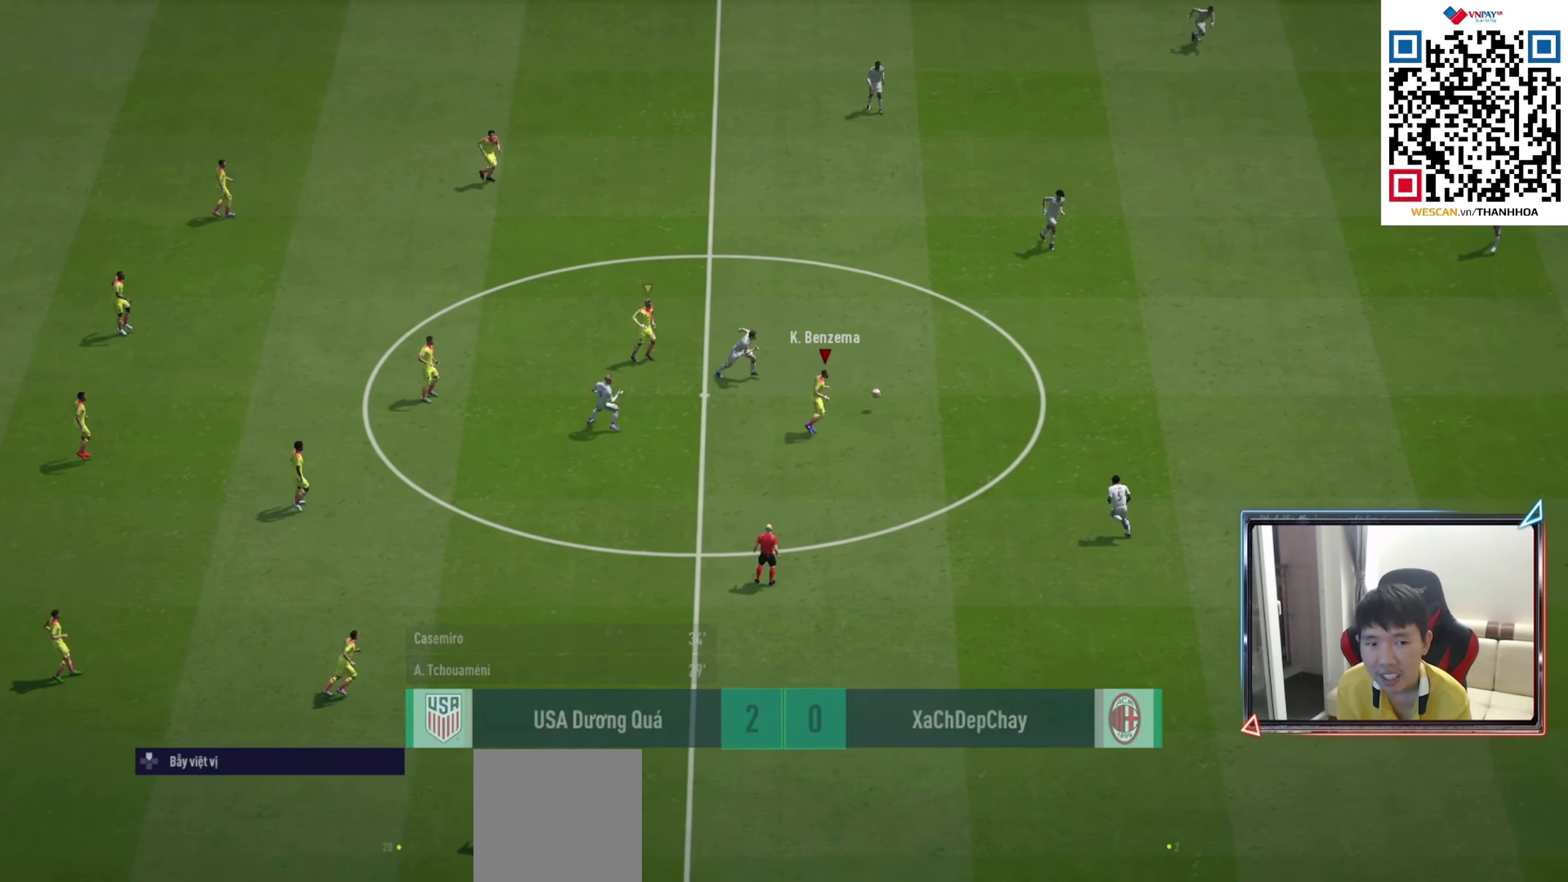
{"buttons": [], "left_stick": "down-right", "right_stick": "center", "events": [[167, "R1", "up"], [417, "left_stick", "down-right"]]}
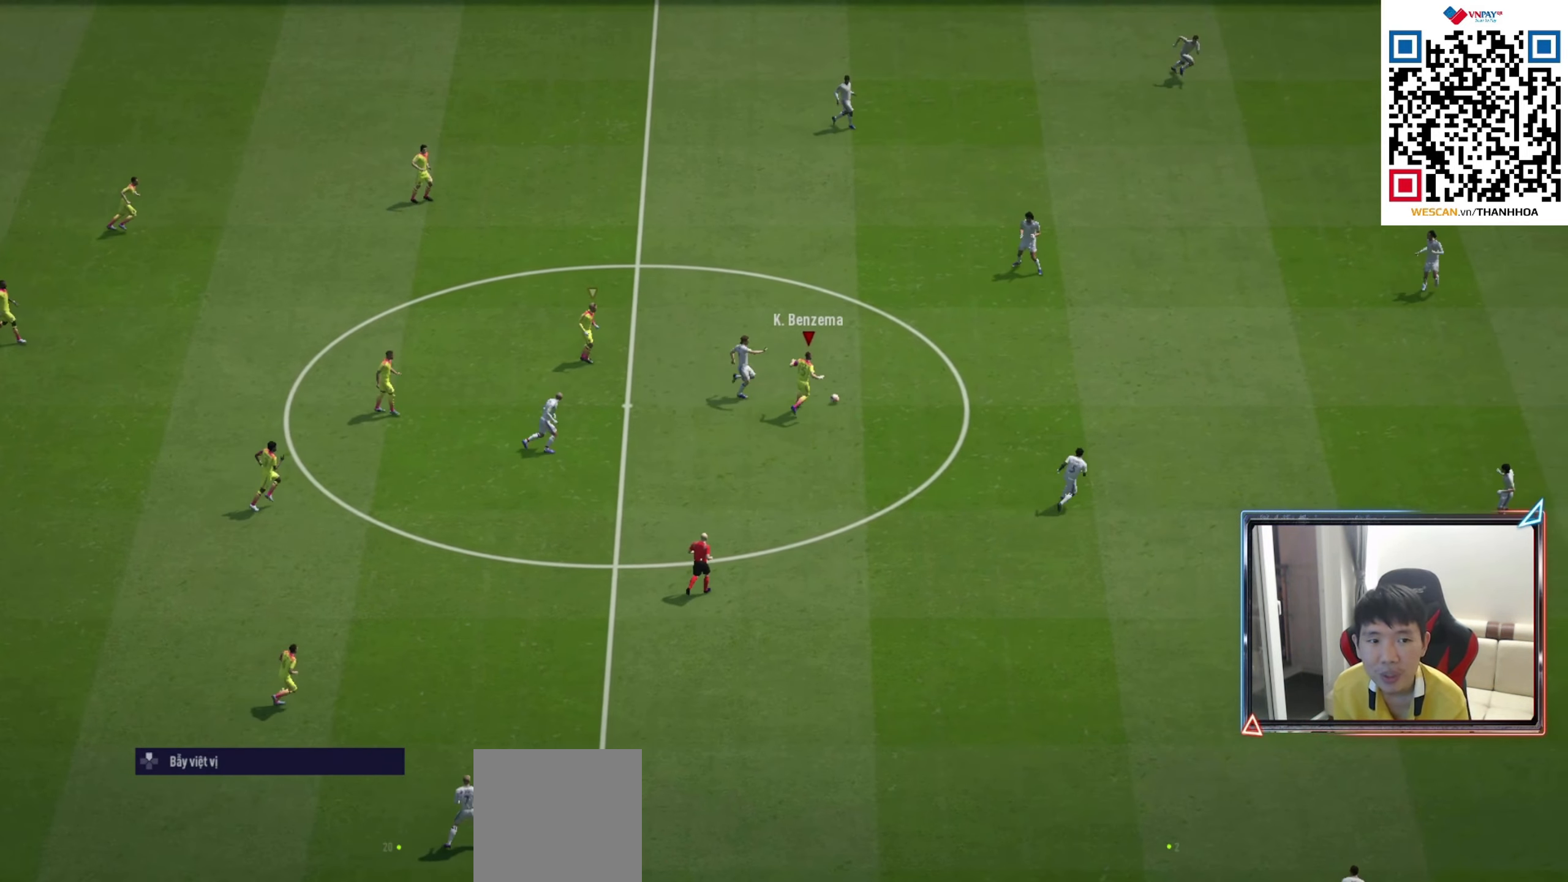
{"buttons": [], "left_stick": "down", "right_stick": "center", "events": [[333, "left_stick", "down"], [367, "CROSS", "down"], [367, "L1", "down"], [467, "CROSS", "up"], [483, "L1", "up"]]}
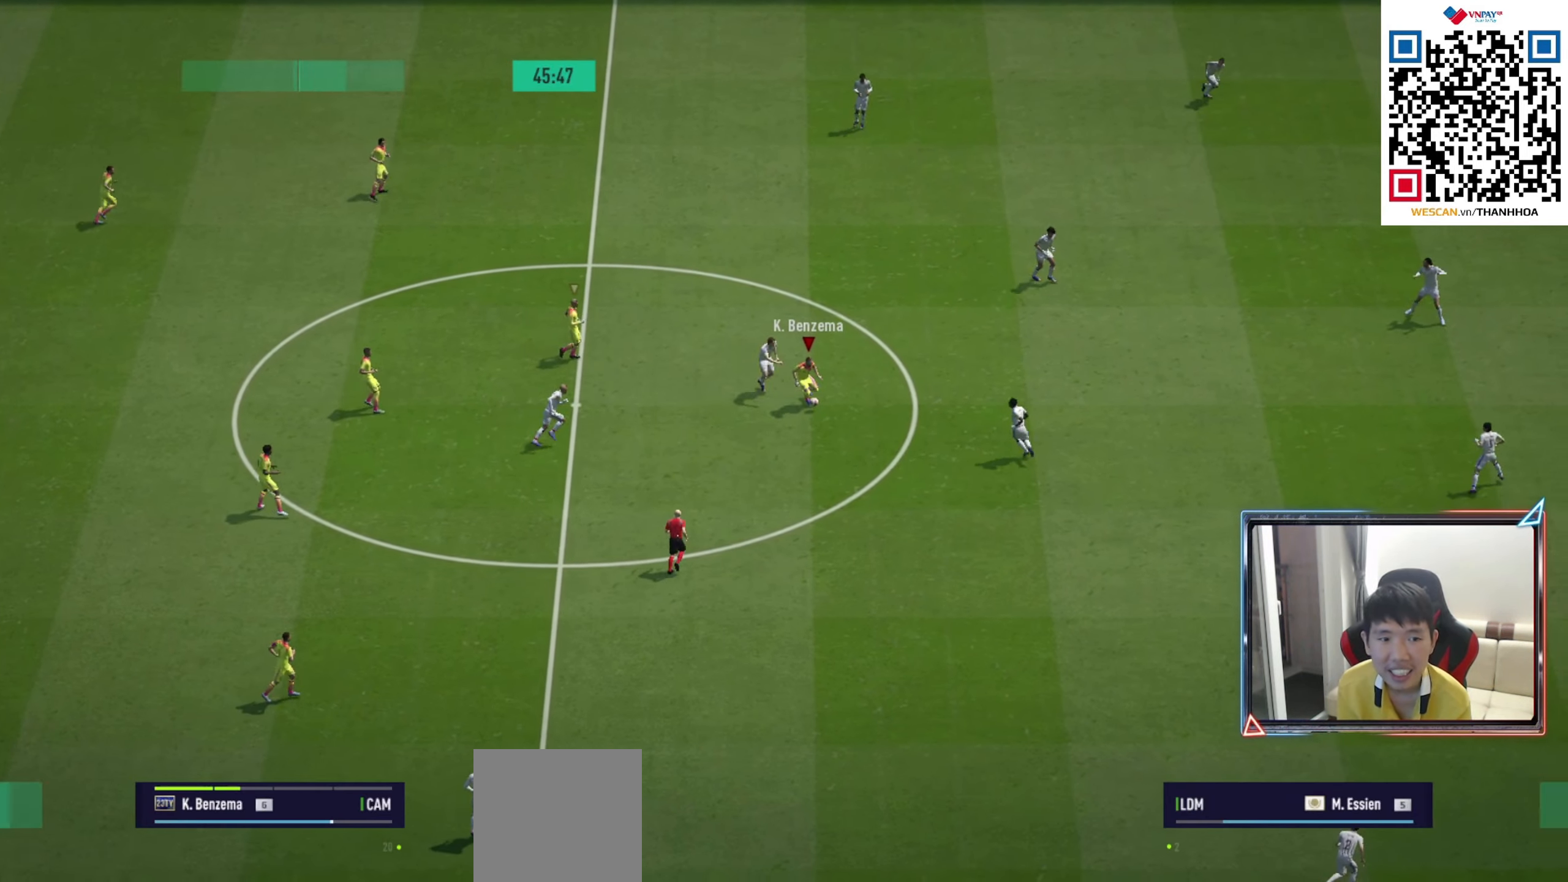
{"buttons": [], "left_stick": "right", "right_stick": "center", "events": [[150, "left_stick", "center"], [367, "left_stick", "right"]]}
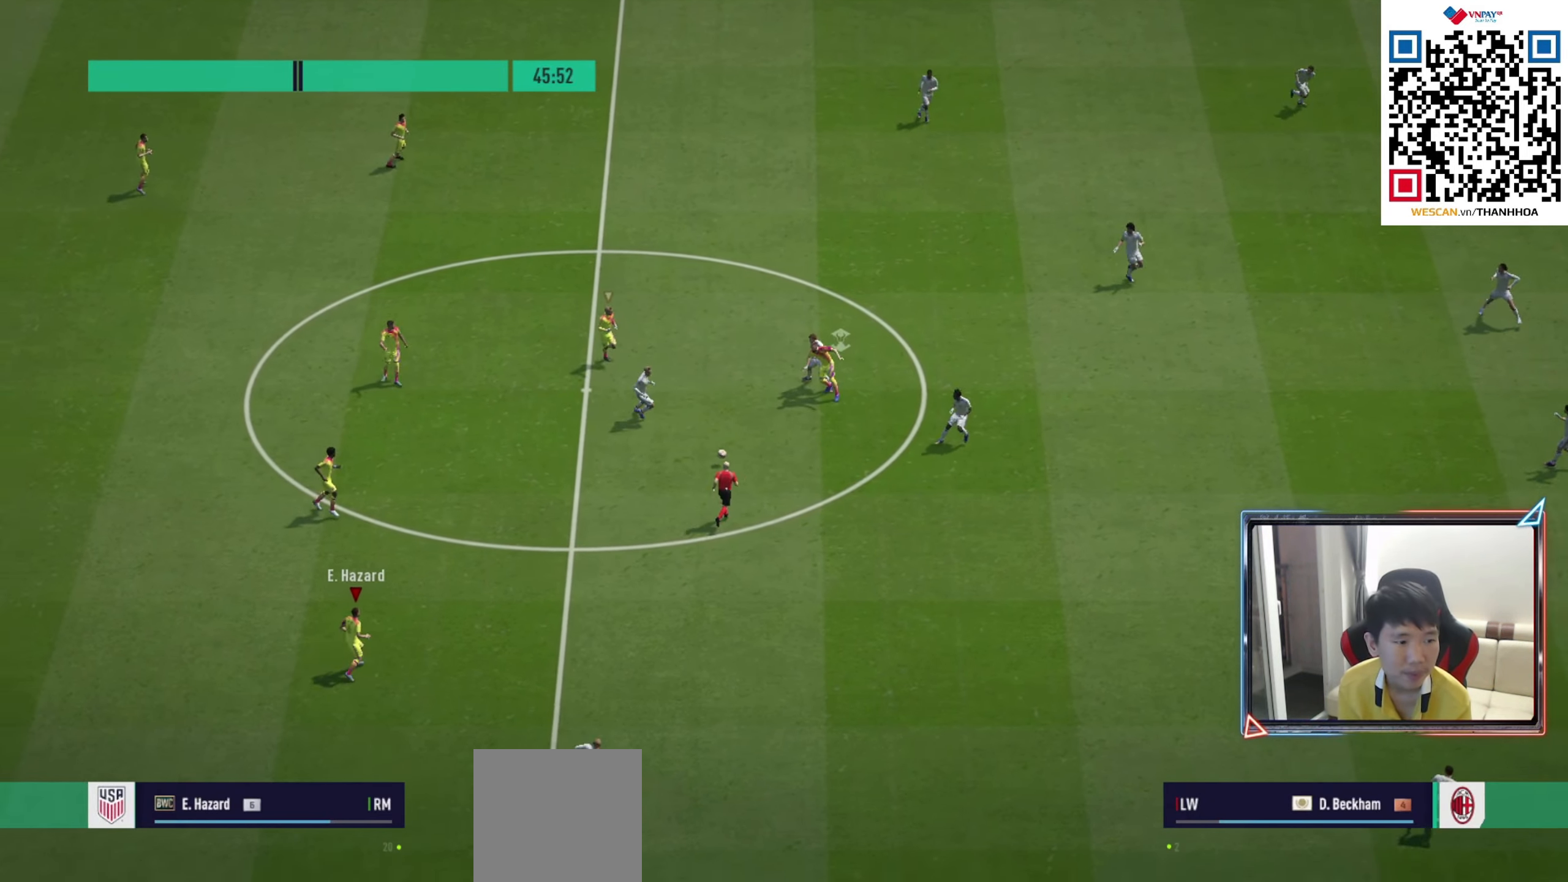
{"buttons": [], "left_stick": "right", "right_stick": "center", "events": [[117, "R1", "down"], [417, "R1", "up"]]}
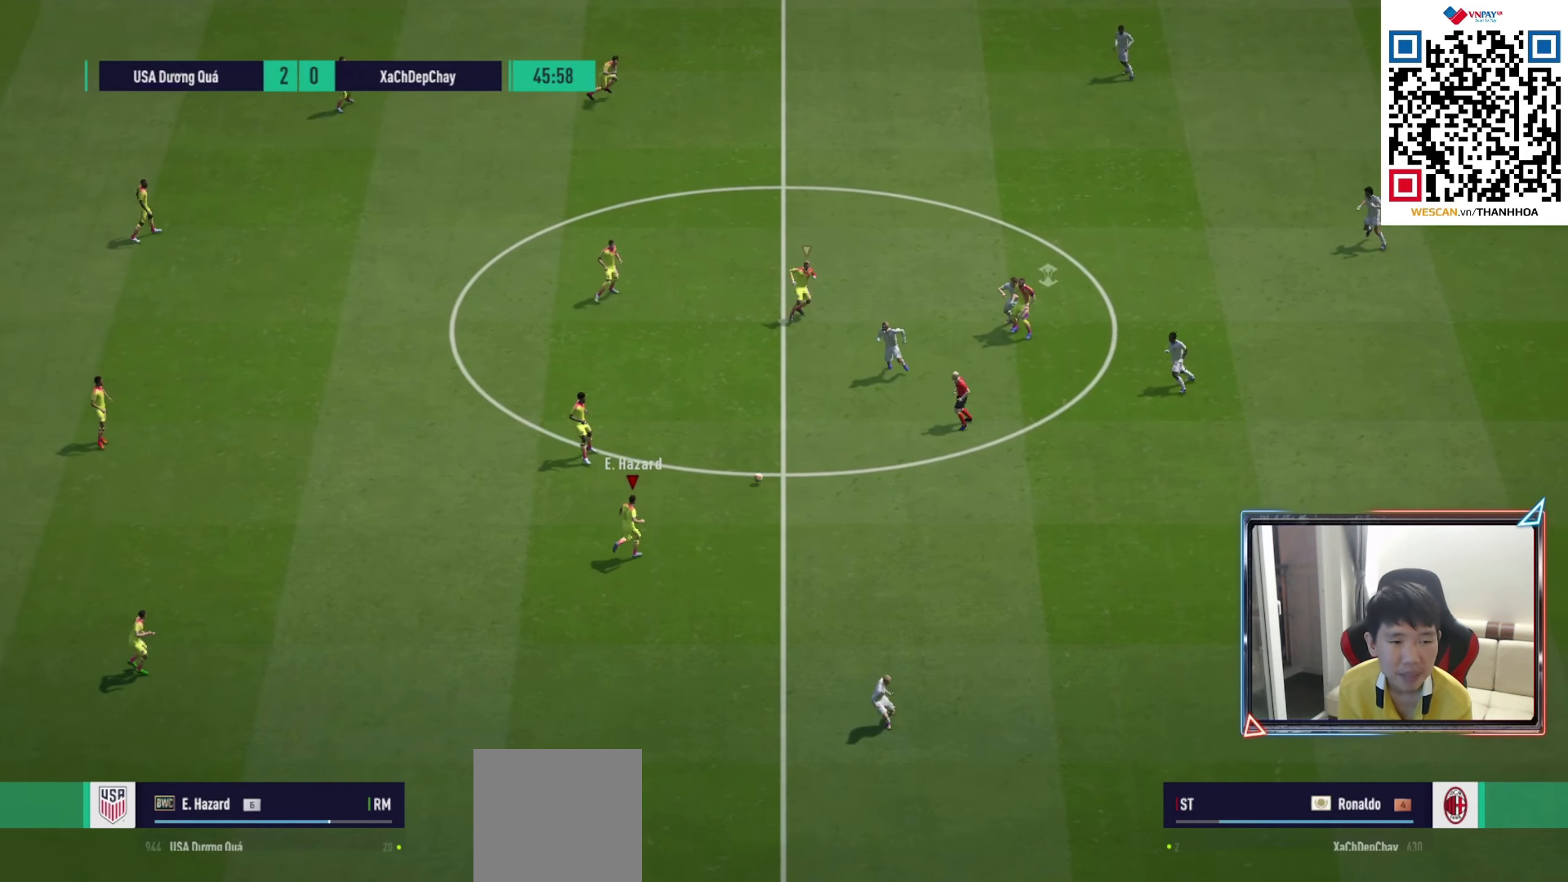
{"buttons": ["R1"], "left_stick": "right", "right_stick": "center", "events": [[333, "R1", "down"]]}
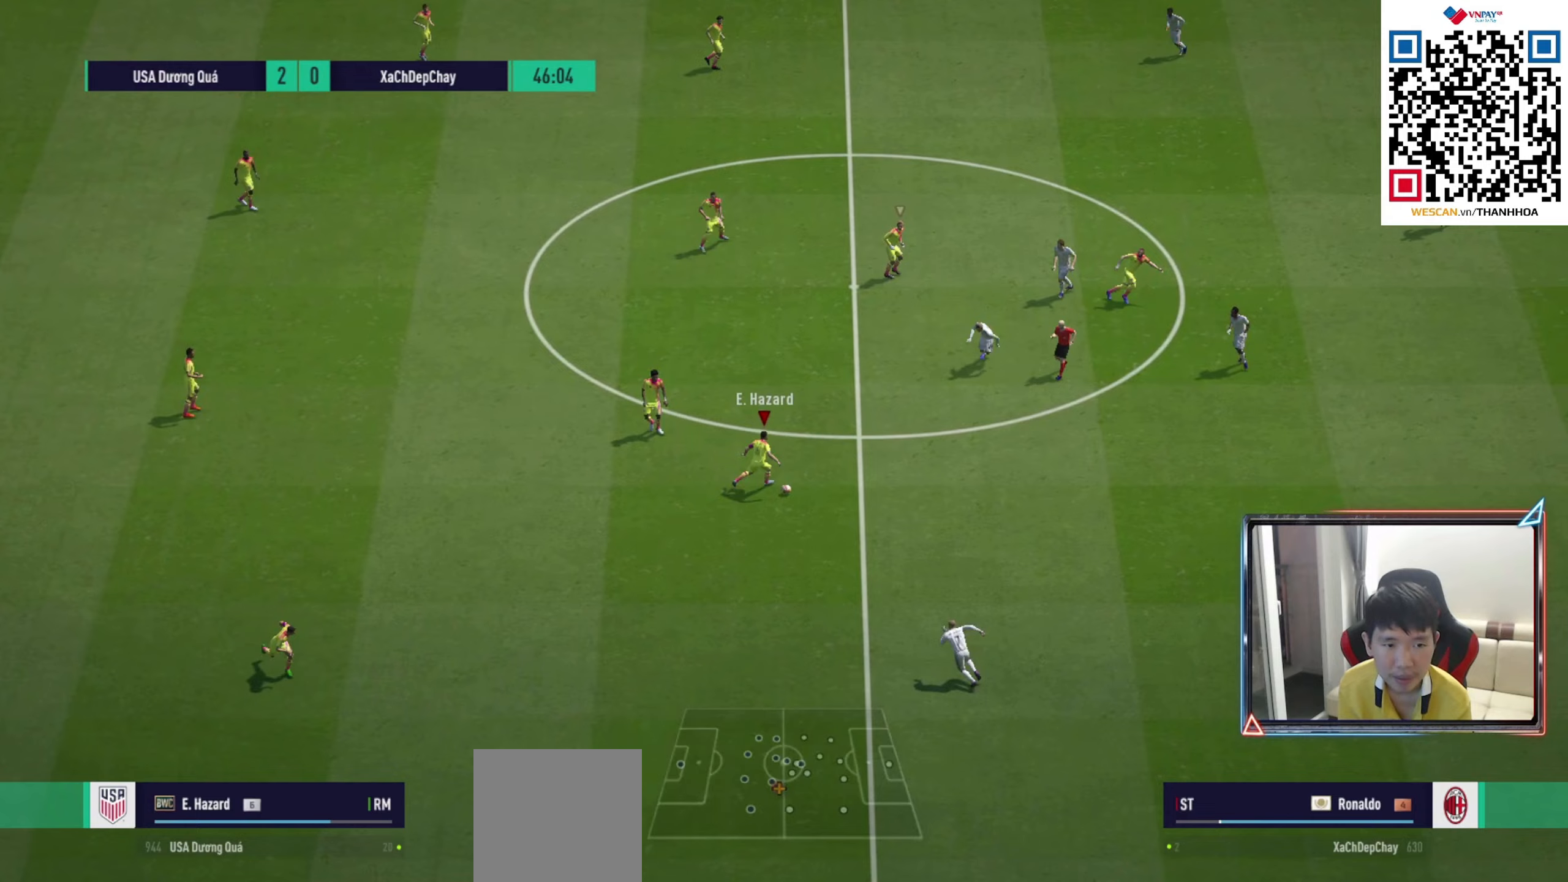
{"buttons": ["R1"], "left_stick": "down-right", "right_stick": "center", "events": [[250, "left_stick", "down-right"]]}
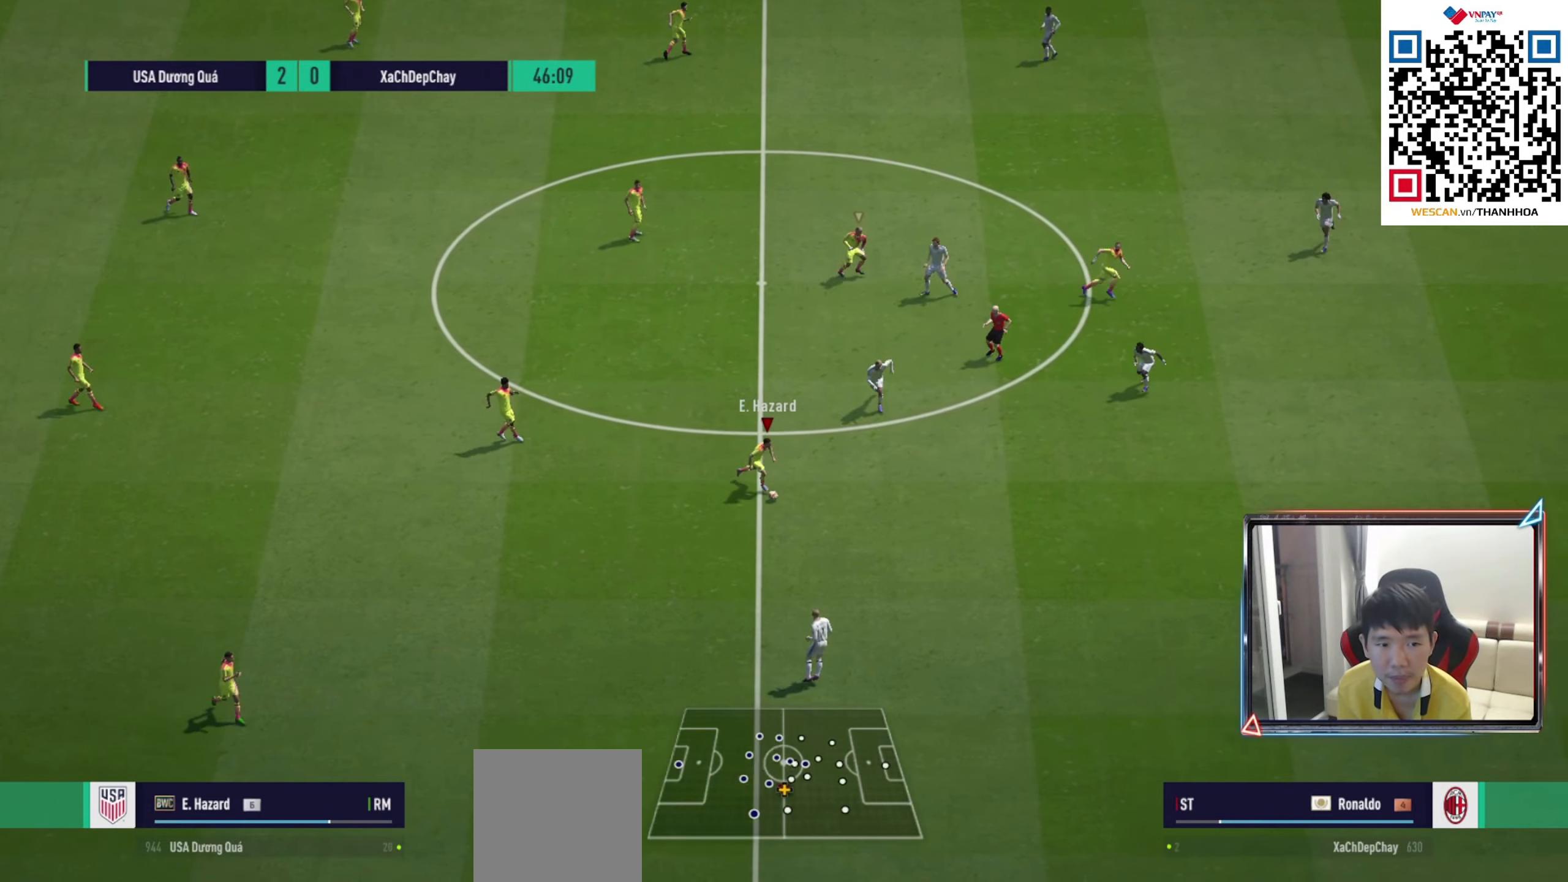
{"buttons": ["R1"], "left_stick": "down-right", "right_stick": "center", "events": []}
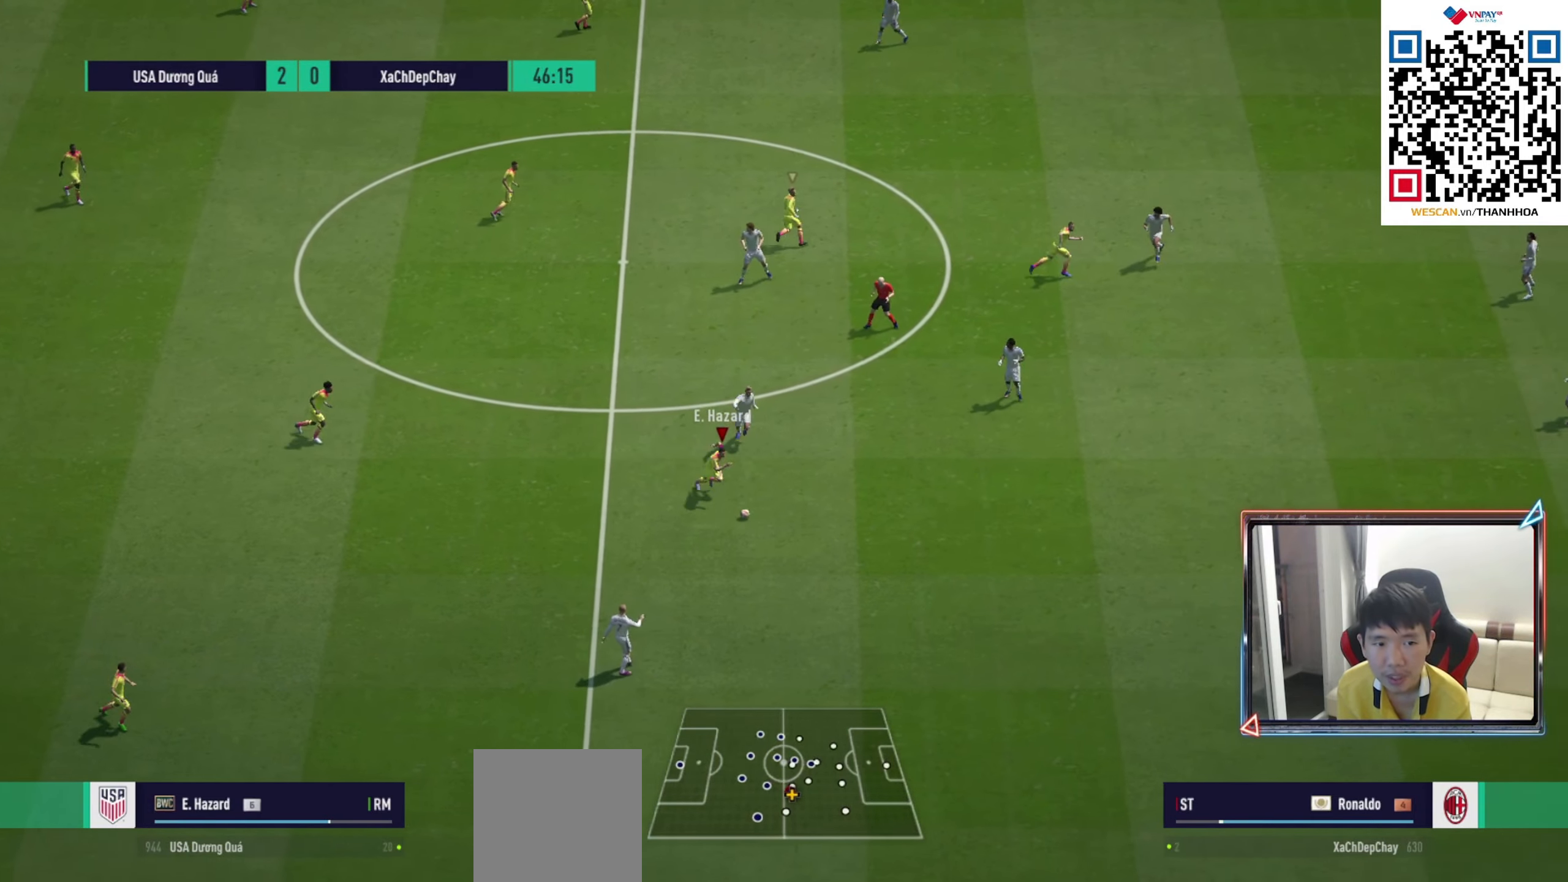
{"buttons": [], "left_stick": "down-left", "right_stick": "center", "events": [[167, "R1", "up"], [333, "left_stick", "down"], [433, "left_stick", "down-left"]]}
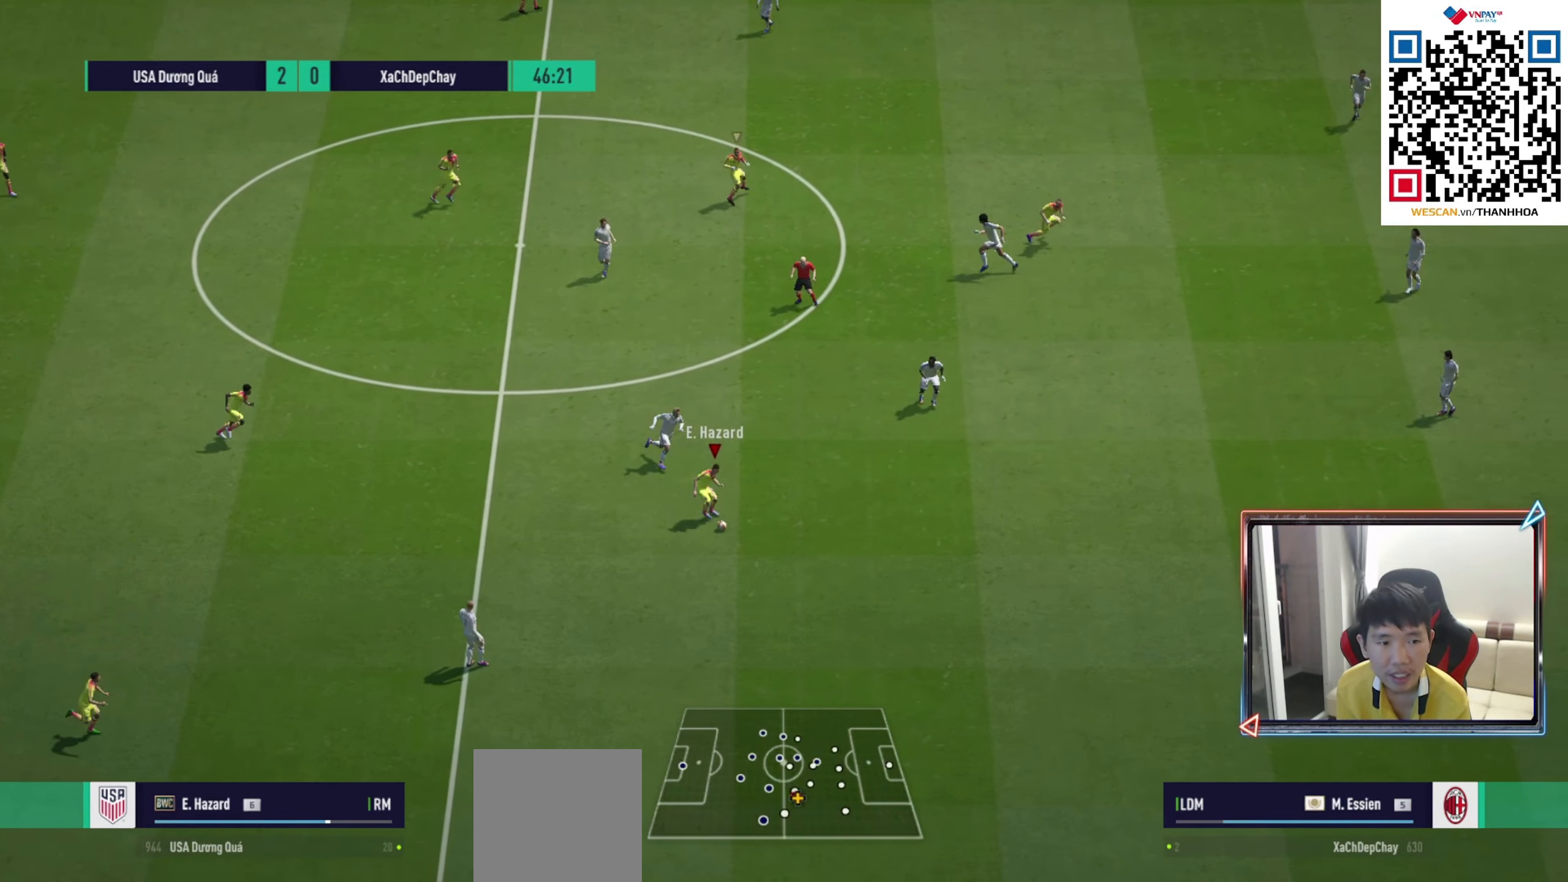
{"buttons": [], "left_stick": "up-left", "right_stick": "center", "events": [[83, "left_stick", "left"], [183, "CROSS", "down"], [183, "L1", "down"], [200, "left_stick", "up-left"], [283, "CROSS", "up"], [300, "L1", "up"]]}